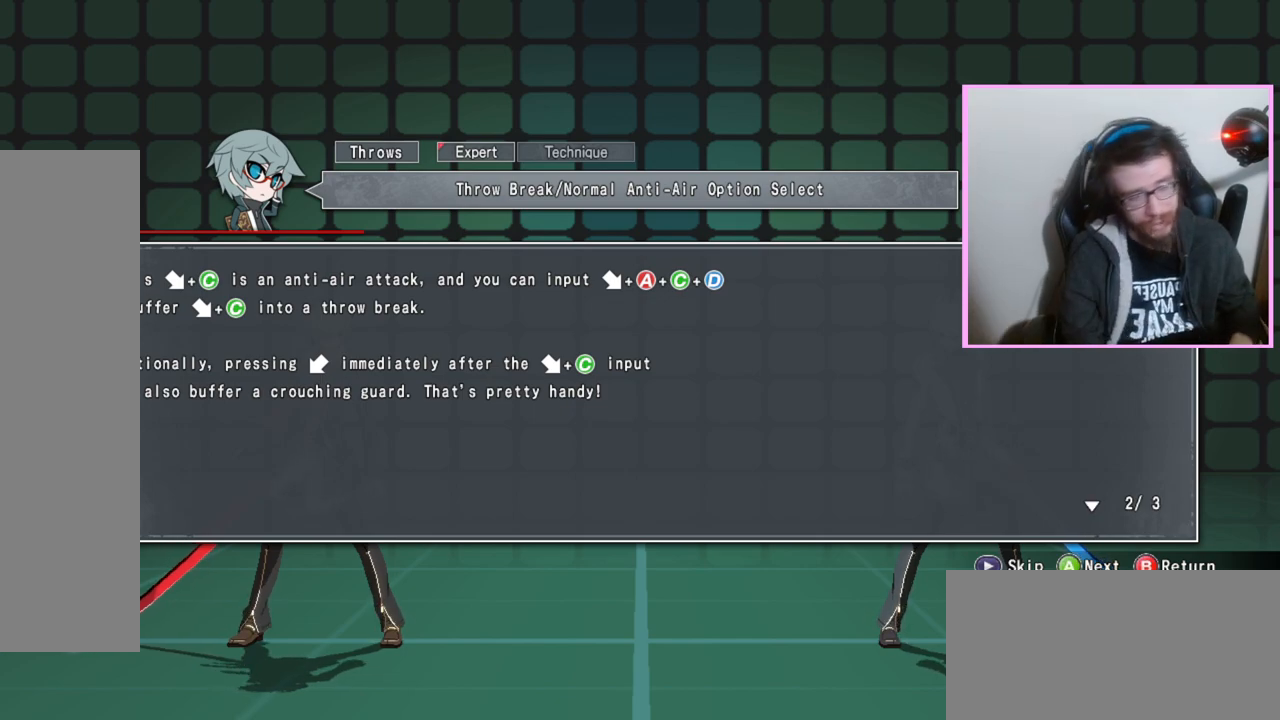
Gameplay with a controller (arcade stick); each line is a JSON object with the inputs held at the frame after it. "events" lists button and stick changes between this image and that frame as [ms after this image, input, new state], when the widget could be followed in between. Not read: L3 R3 other_buttons.
{"buttons": [], "events": [[317, "D", "down"], [400, "D", "up"]]}
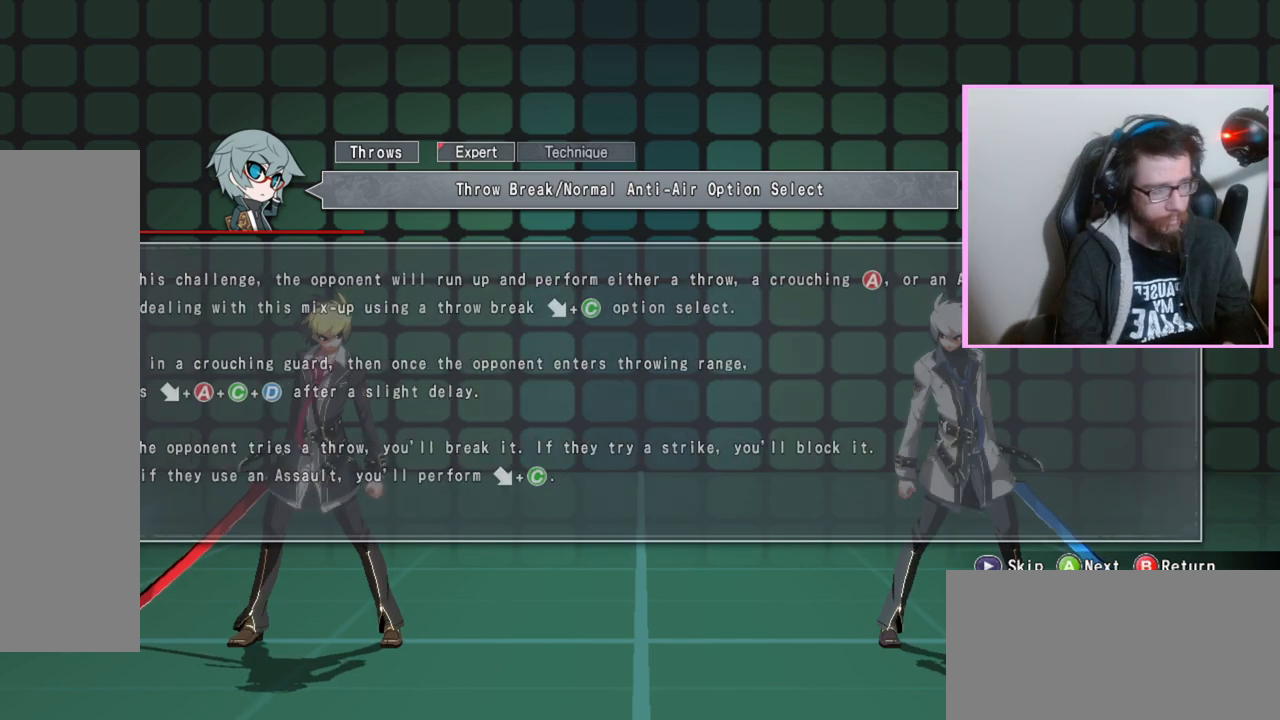
{"buttons": [], "events": []}
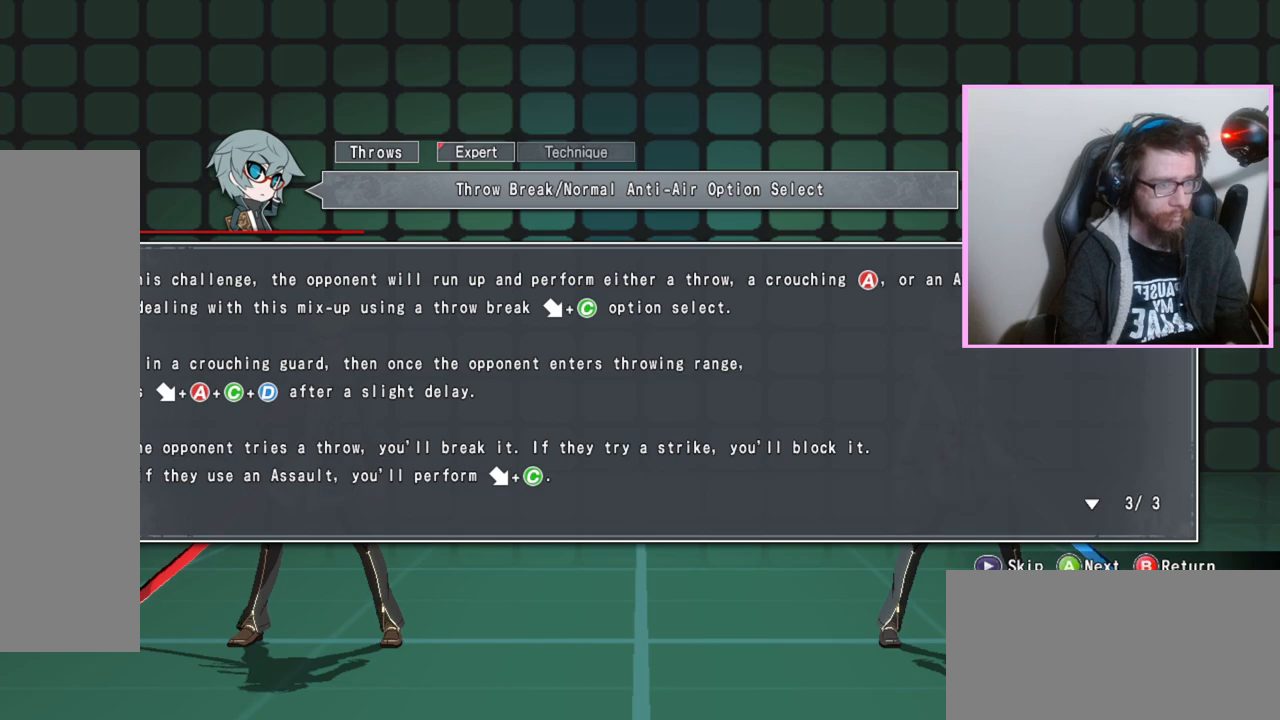
{"buttons": [], "events": []}
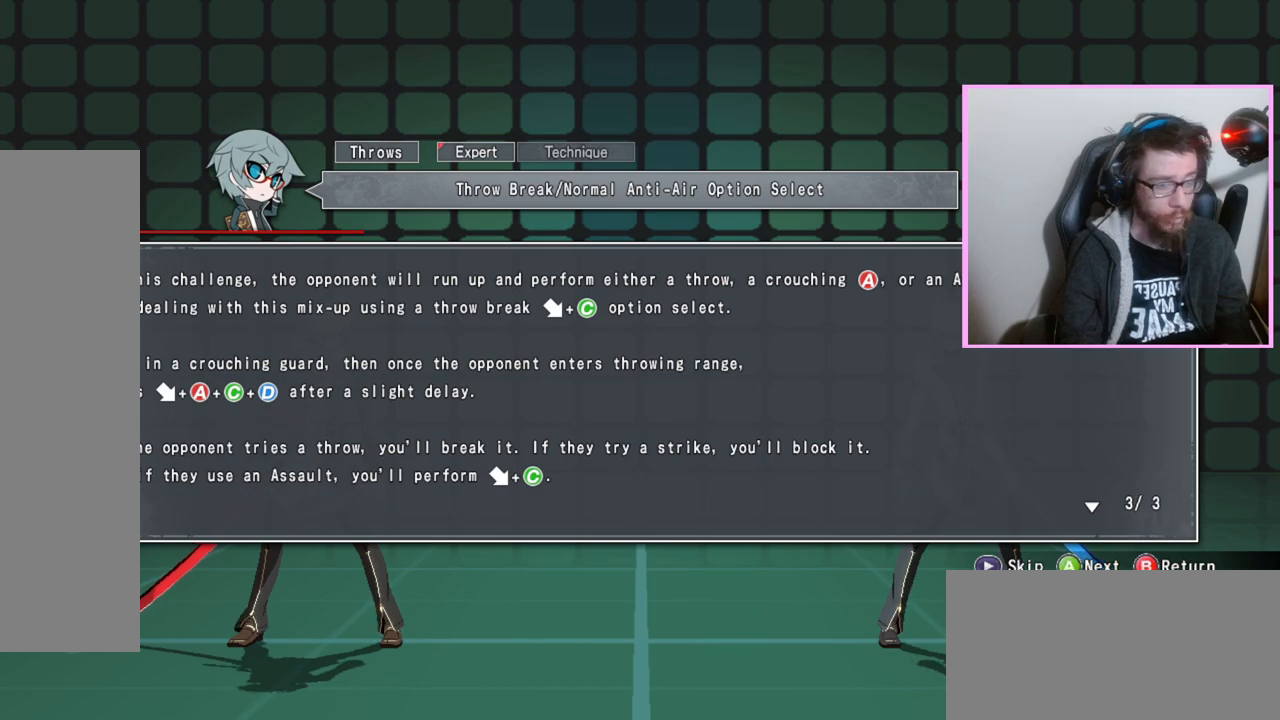
{"buttons": ["D"], "events": [[450, "D", "down"]]}
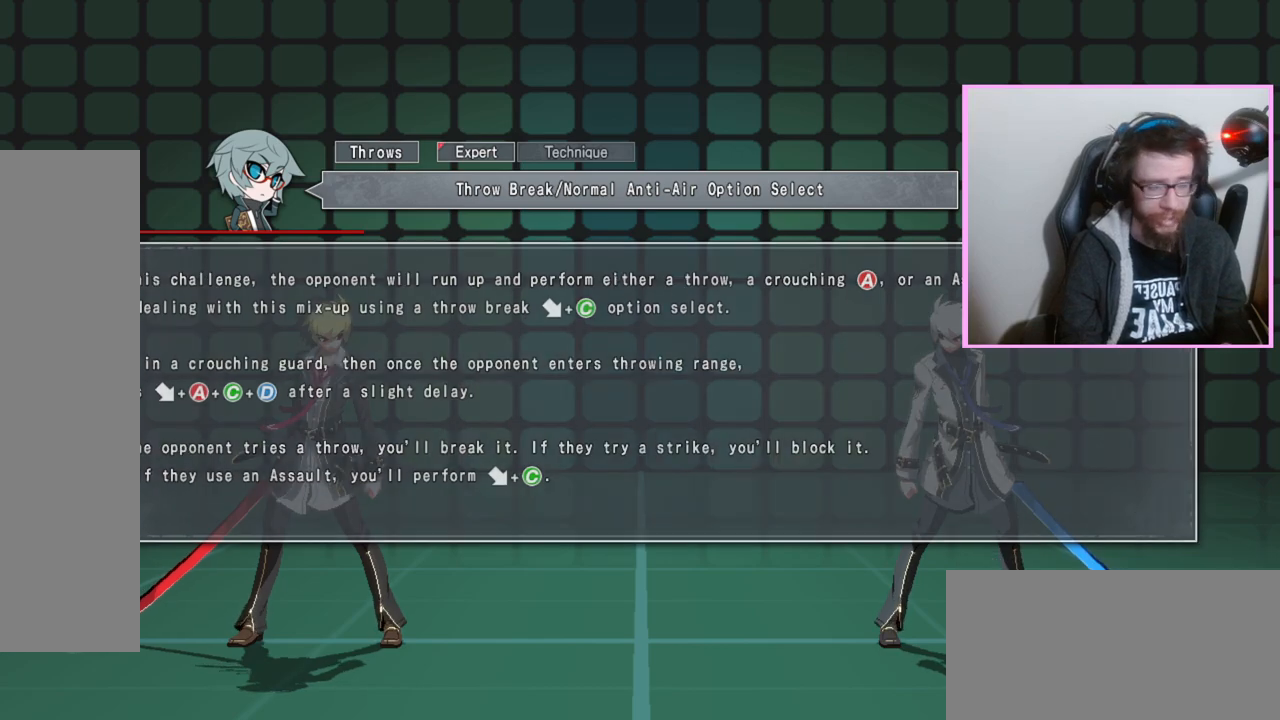
{"buttons": [], "events": [[83, "D", "up"]]}
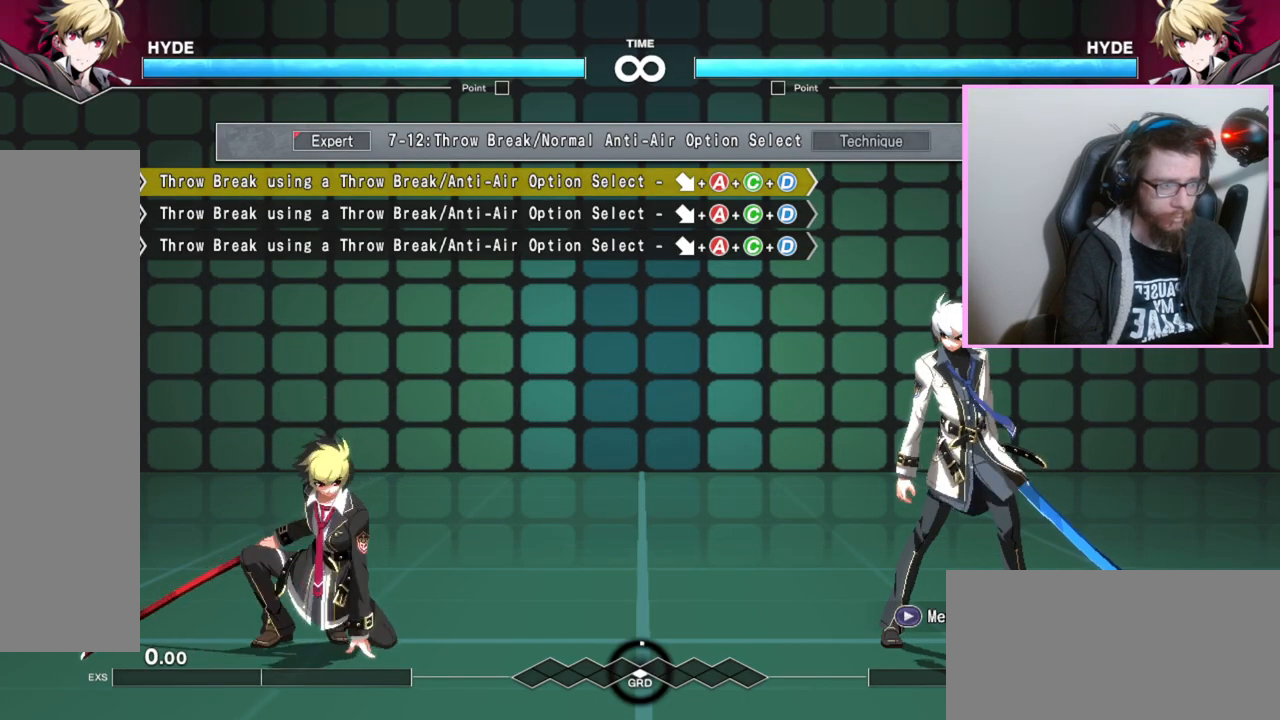
{"buttons": [], "events": []}
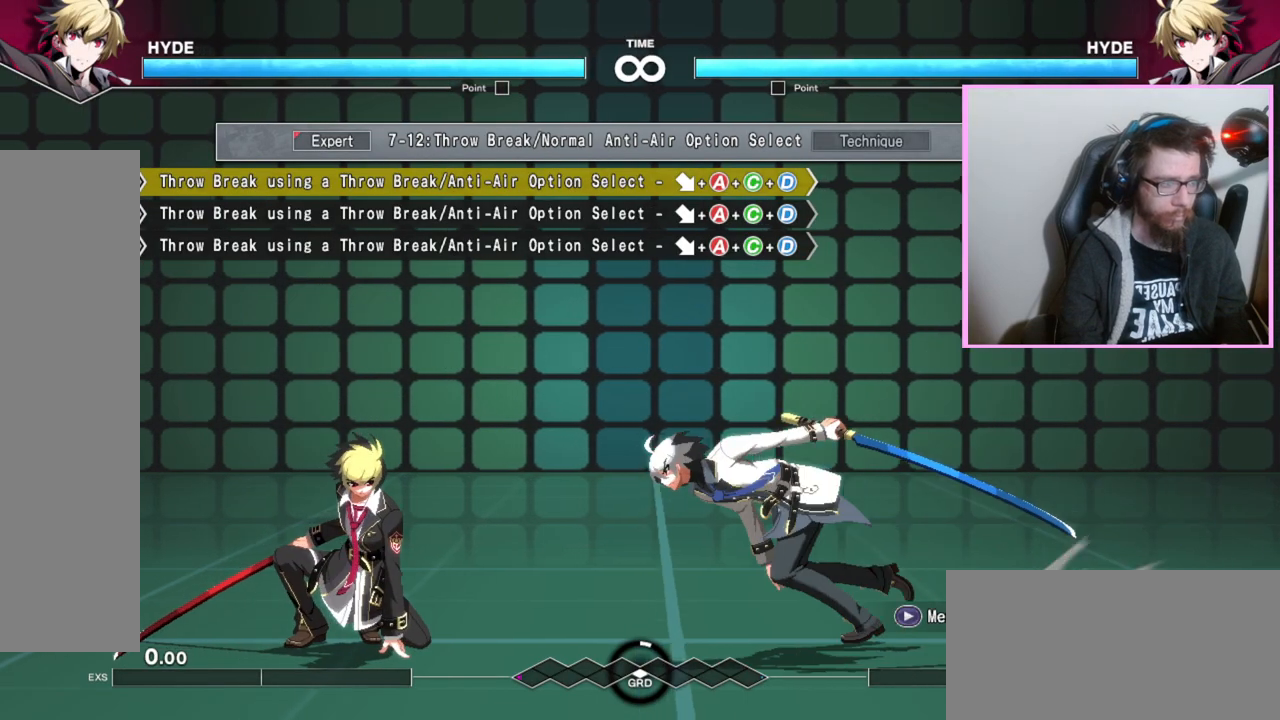
{"buttons": [], "events": [[267, "A", "down"], [267, "D", "down"], [283, "C", "down"], [383, "C", "up"], [383, "D", "up"], [400, "A", "up"]]}
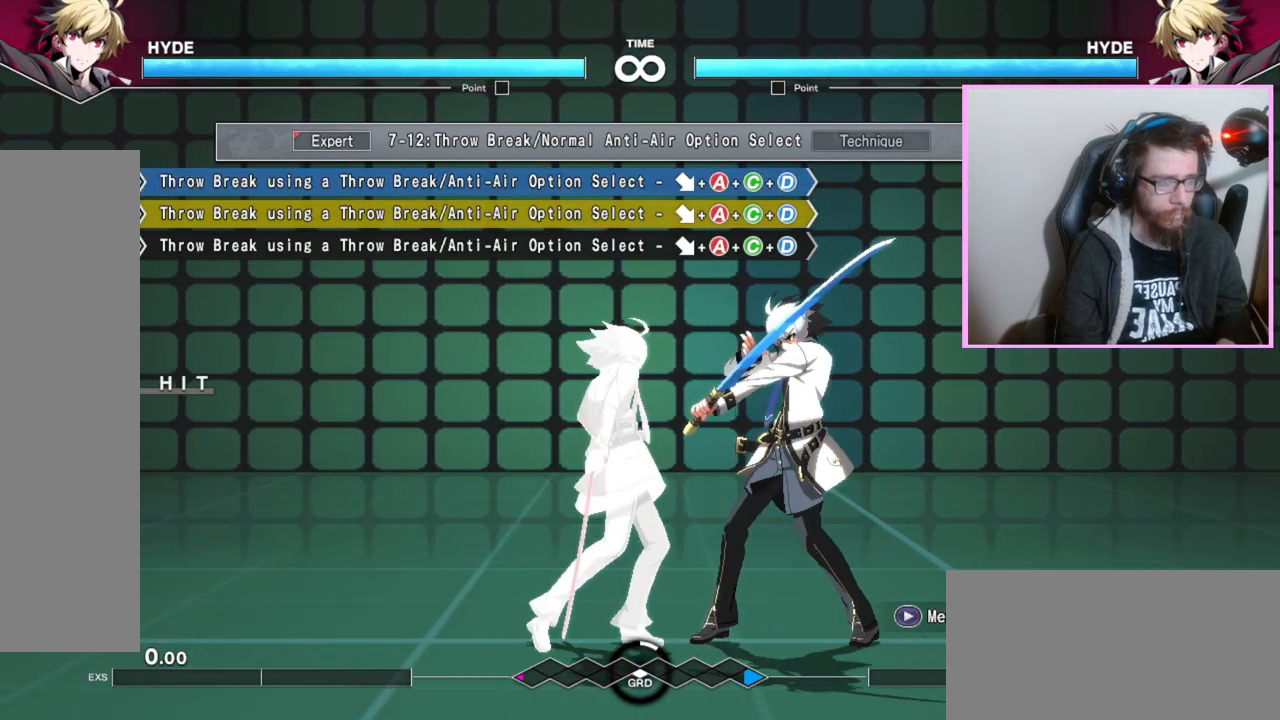
{"buttons": [], "events": []}
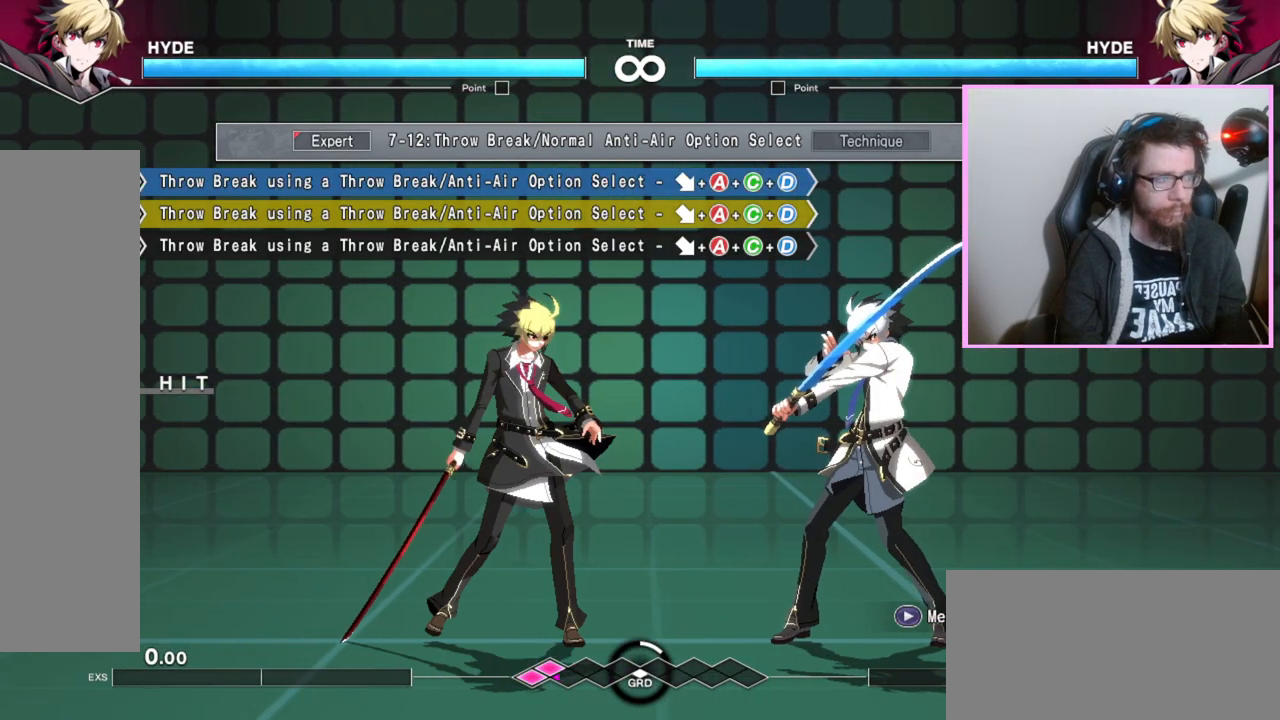
{"buttons": [], "events": []}
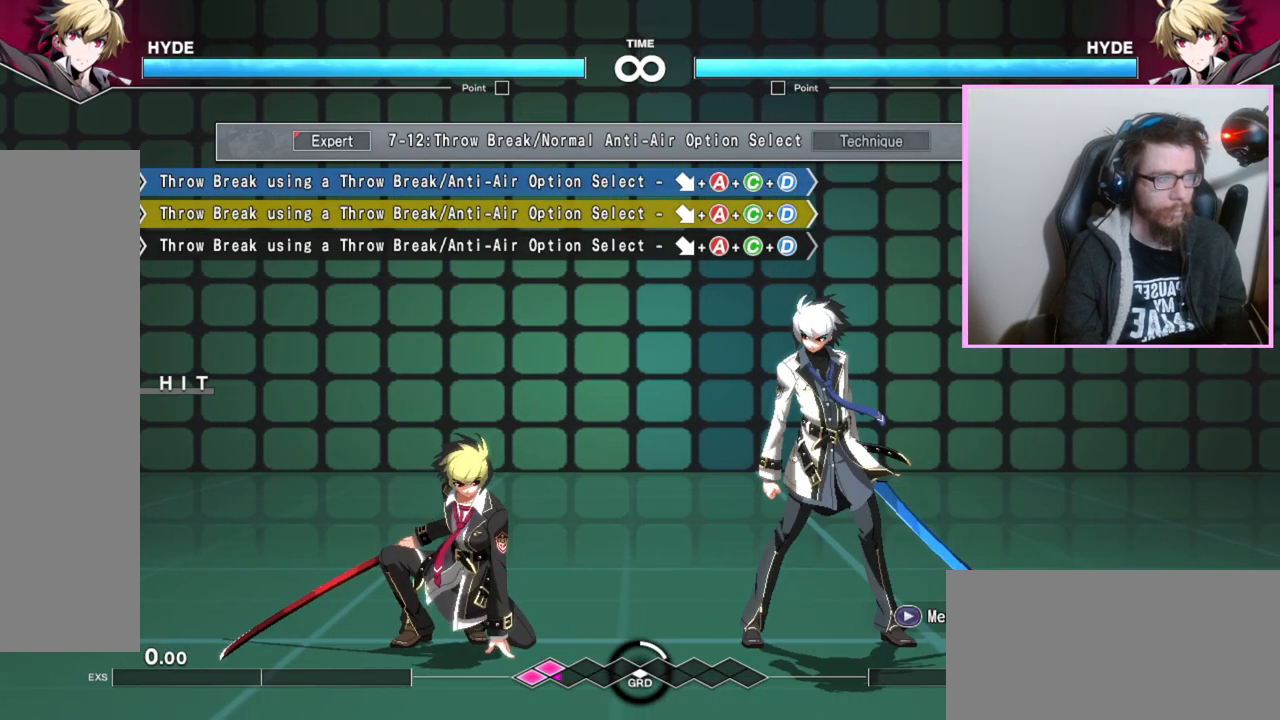
{"buttons": [], "events": []}
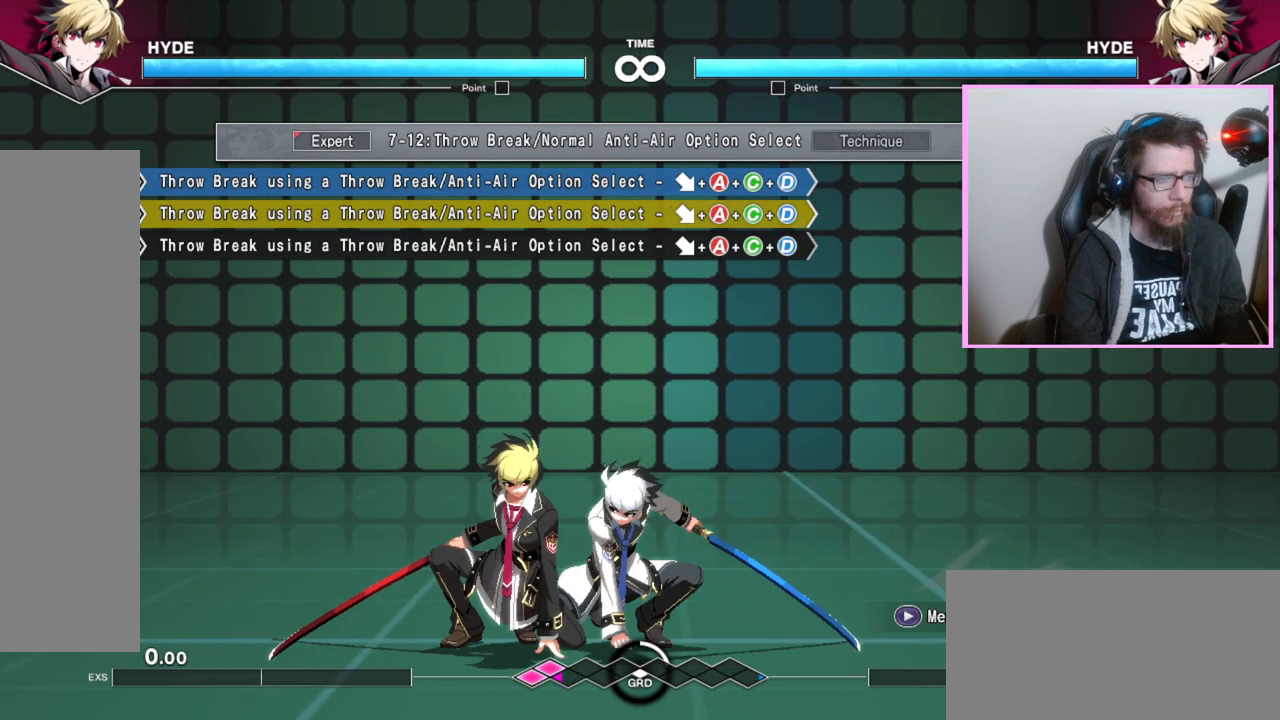
{"buttons": []}
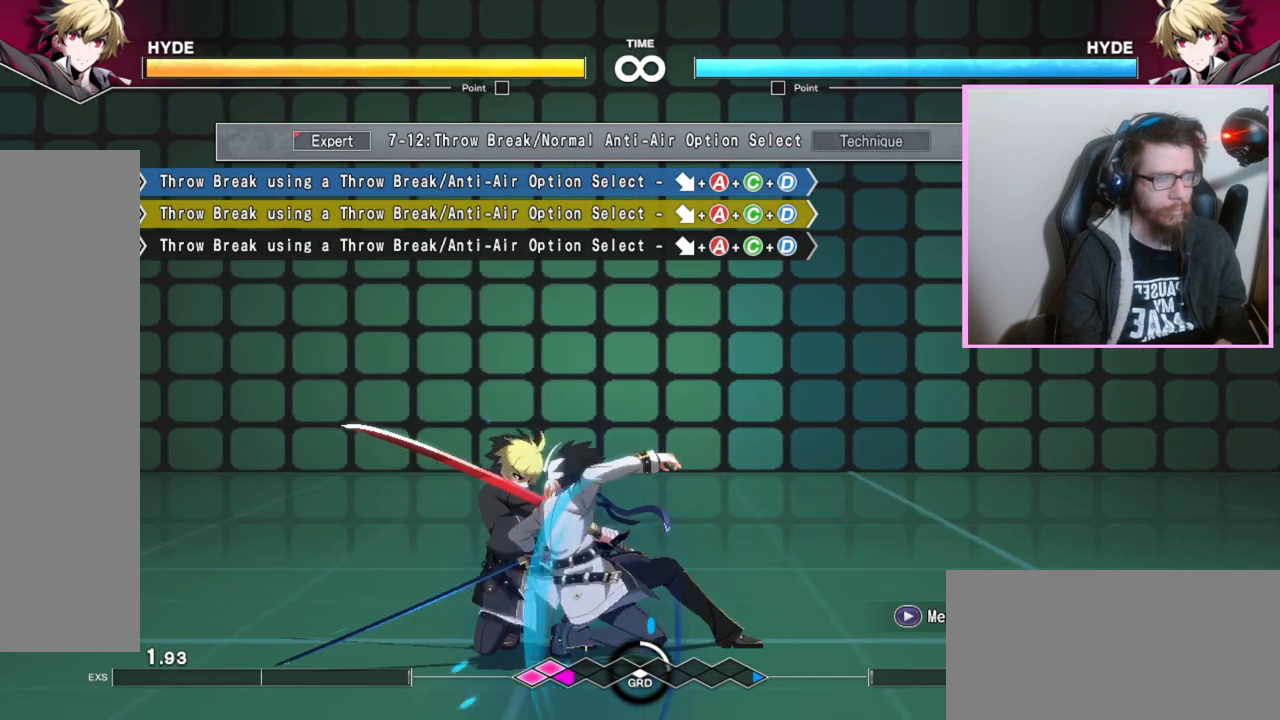
{"buttons": [], "events": []}
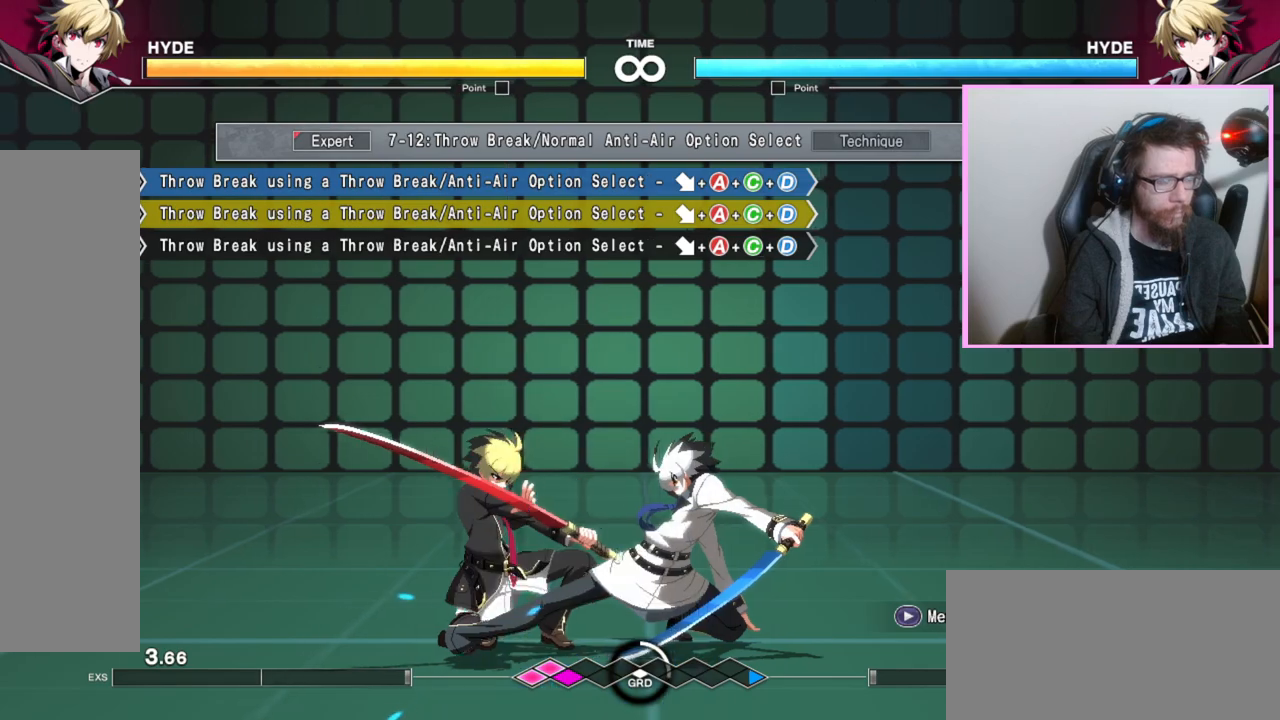
{"buttons": [], "events": []}
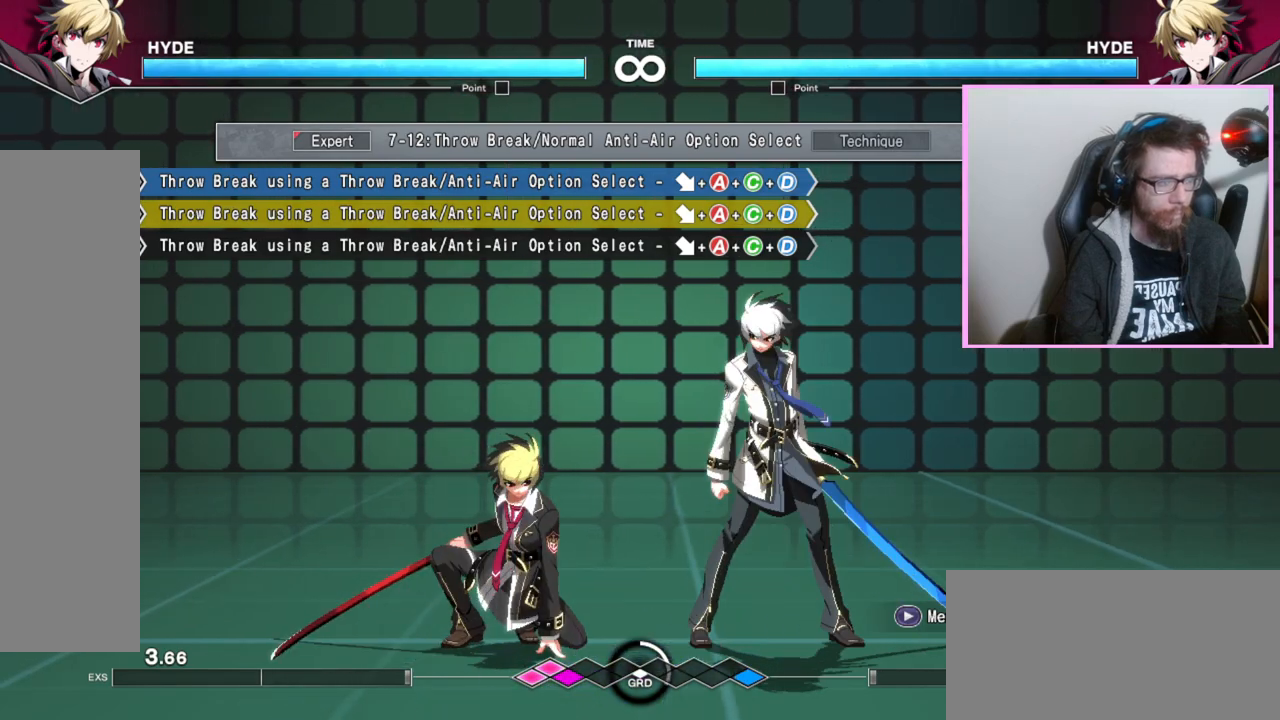
{"buttons": [], "events": []}
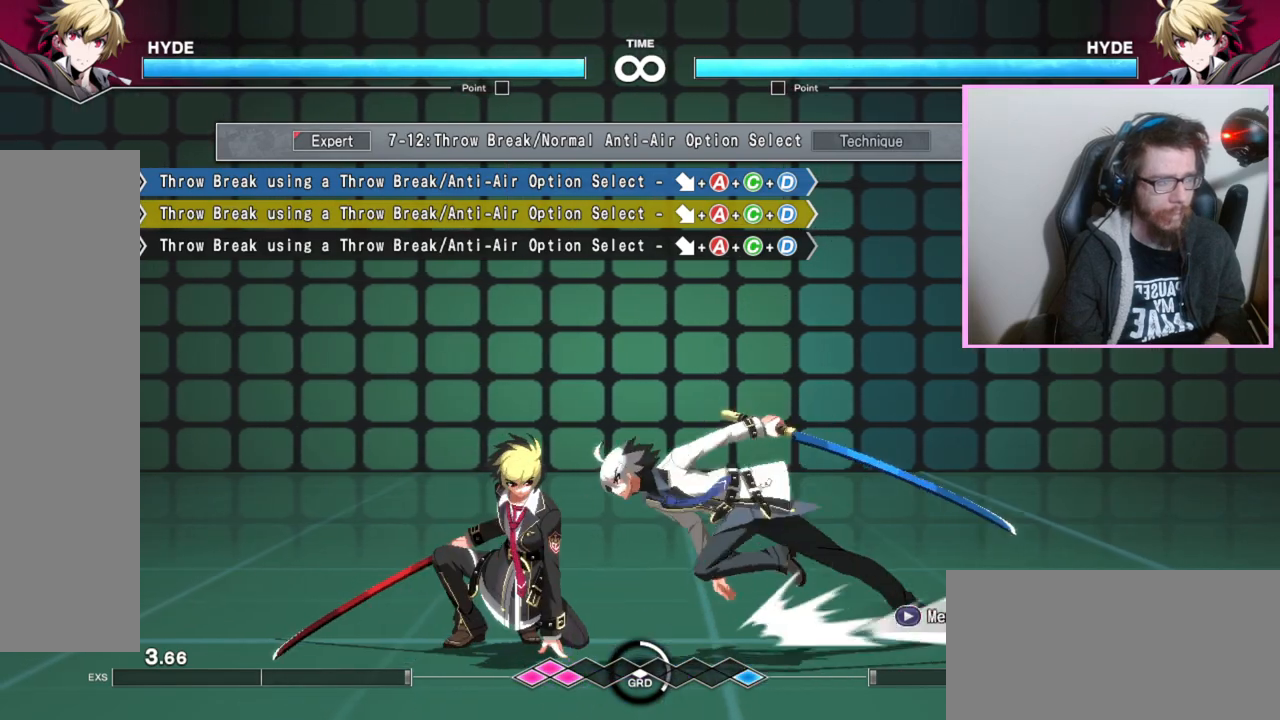
{"buttons": [], "events": [[183, "A", "down"], [183, "D", "down"], [200, "C", "down"], [267, "D", "up"], [283, "A", "up"], [283, "C", "up"]]}
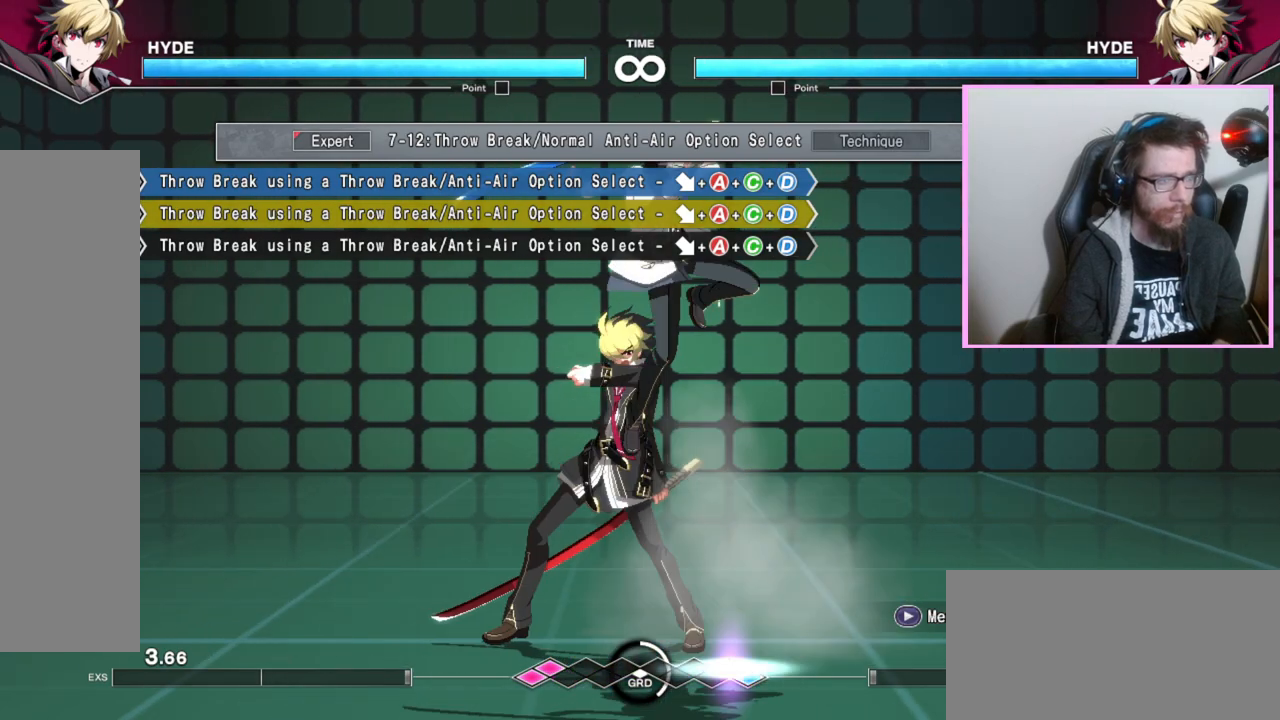
{"buttons": [], "events": []}
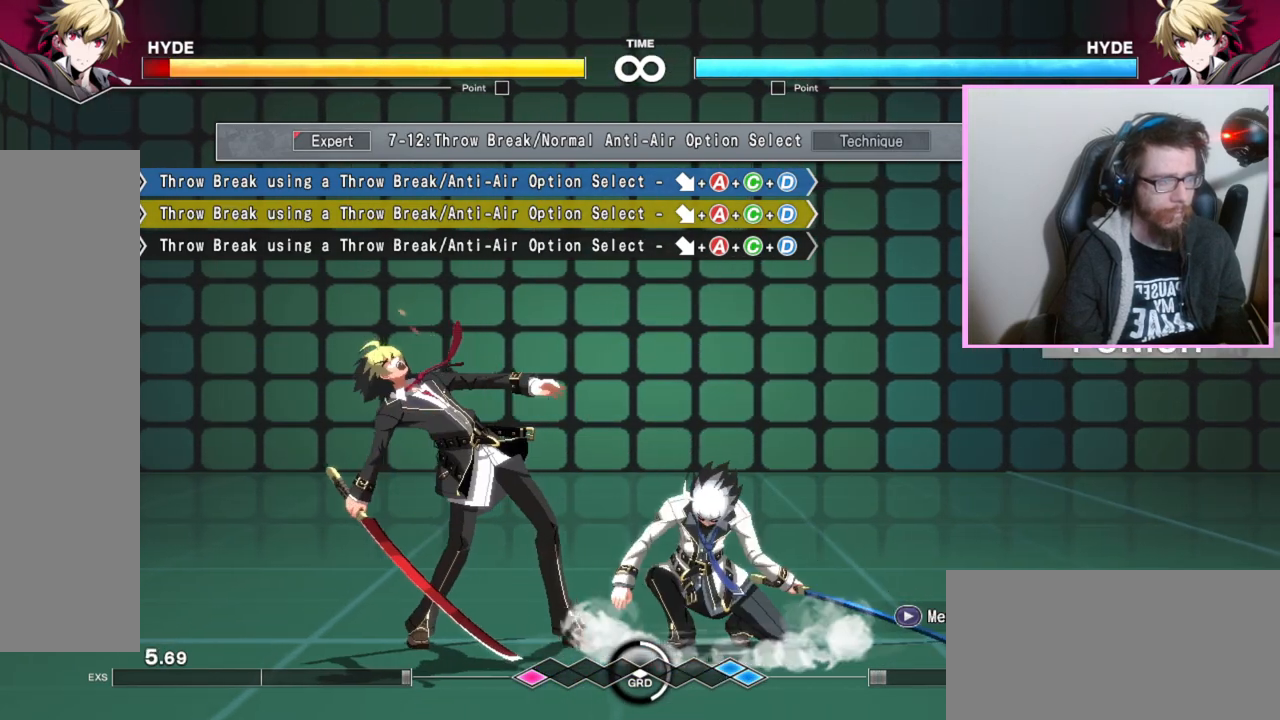
{"buttons": [], "events": []}
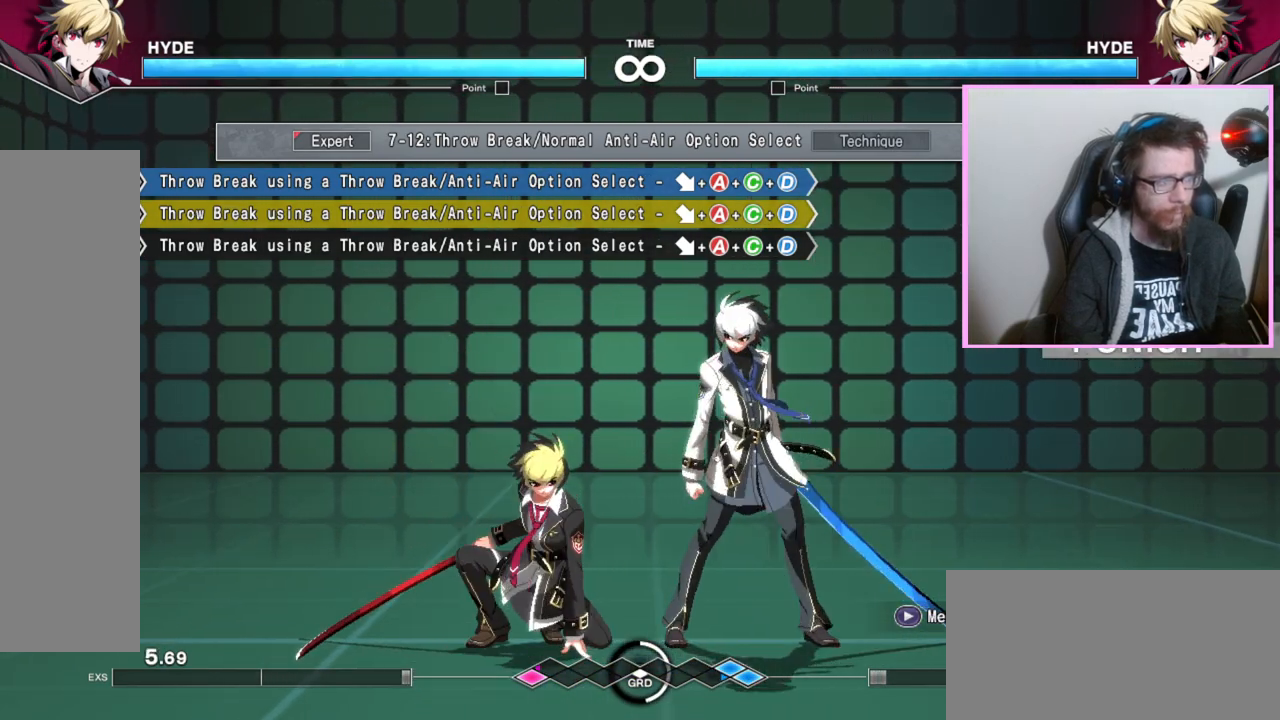
{"buttons": [], "events": []}
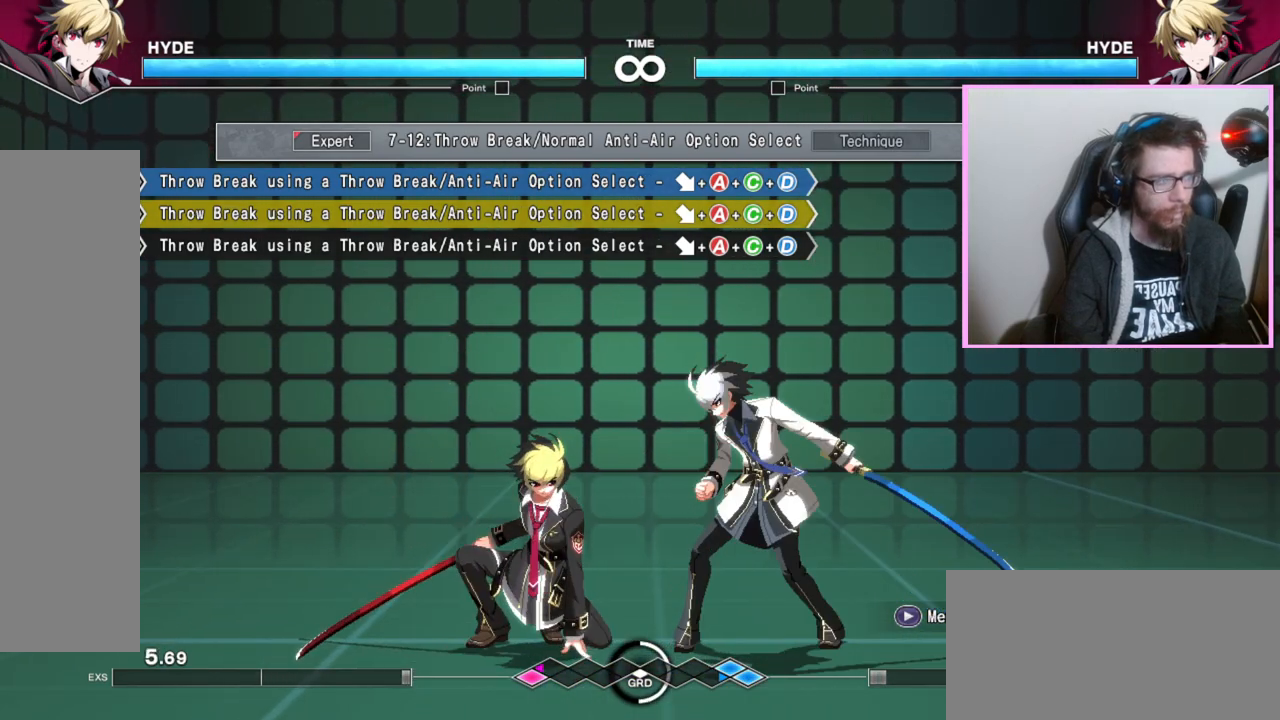
{"buttons": [], "events": [[383, "A", "down"], [383, "C", "down"], [383, "D", "down"], [467, "D", "up"], [483, "A", "up"], [500, "C", "up"]]}